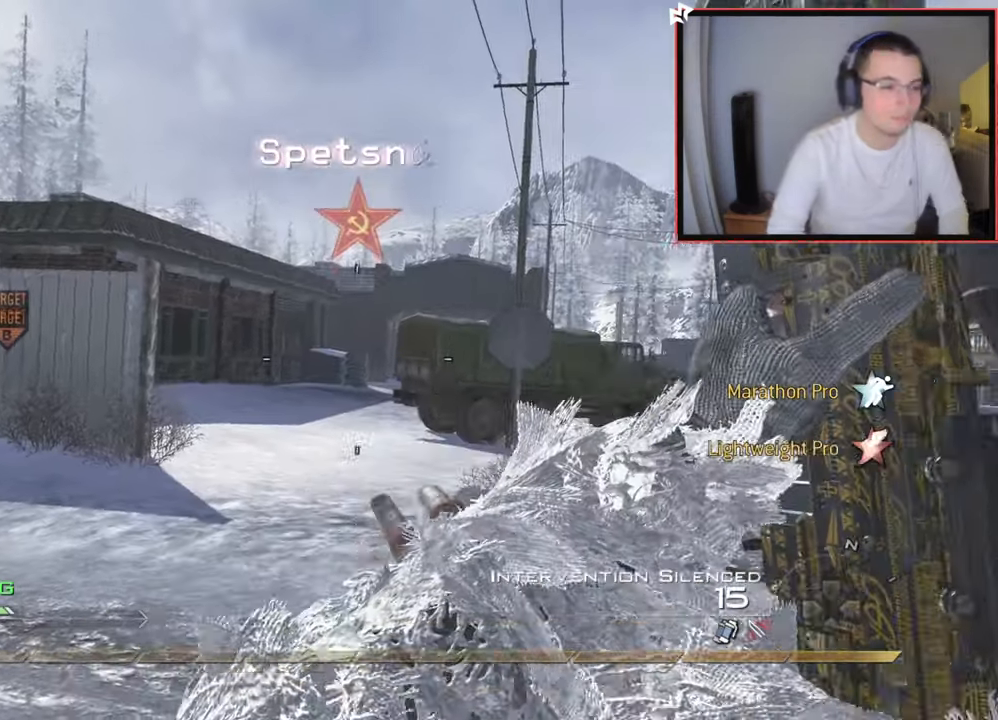
Gameplay with a controller (PlayStation layout); each line is a JSON object with the inputs held at the frame after it. "events" lists button and stick changes between this image and that frame as [ms after this image, input, new state], when the widget could be followed in between.
{"buttons": ["L3"], "left_stick": "up", "right_stick": "center", "events": [[284, "left_stick", "up"], [367, "L3", "down"]]}
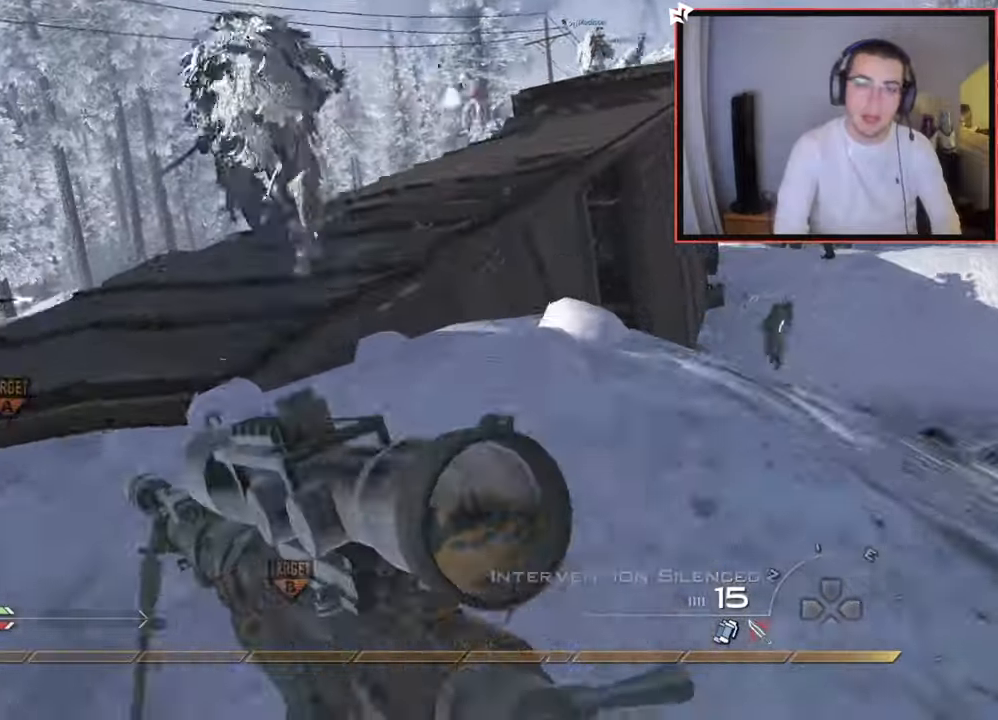
{"buttons": [], "left_stick": "up", "right_stick": "right", "events": [[34, "L3", "up"], [117, "right_stick", "left"], [167, "right_stick", "center"], [468, "right_stick", "right"]]}
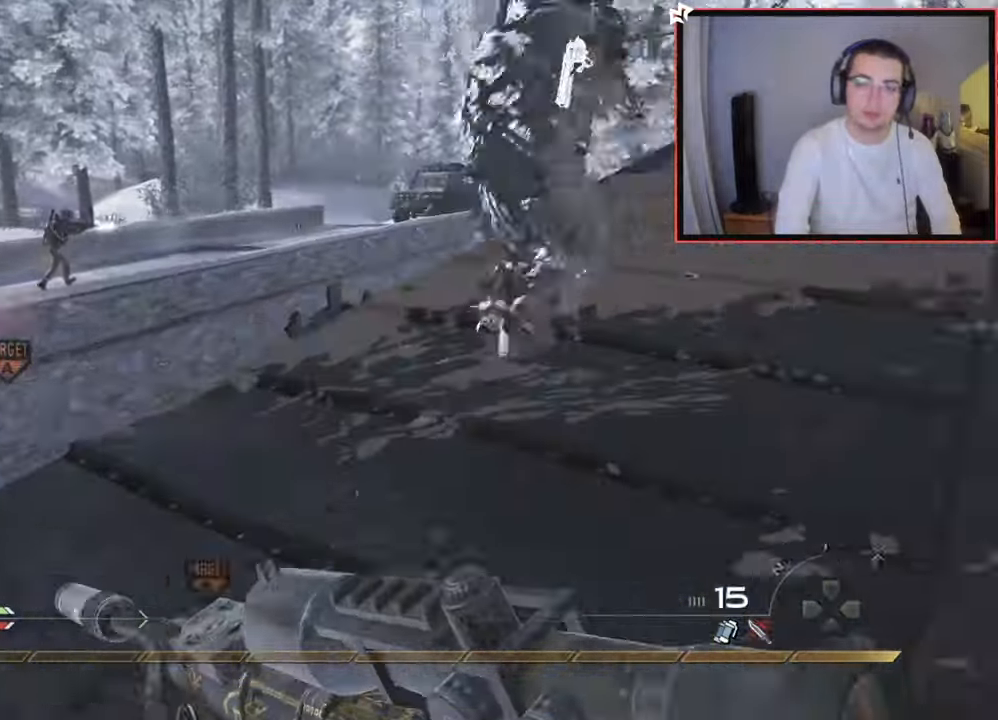
{"buttons": [], "left_stick": "up", "right_stick": "left", "events": [[117, "right_stick", "center"], [484, "right_stick", "left"]]}
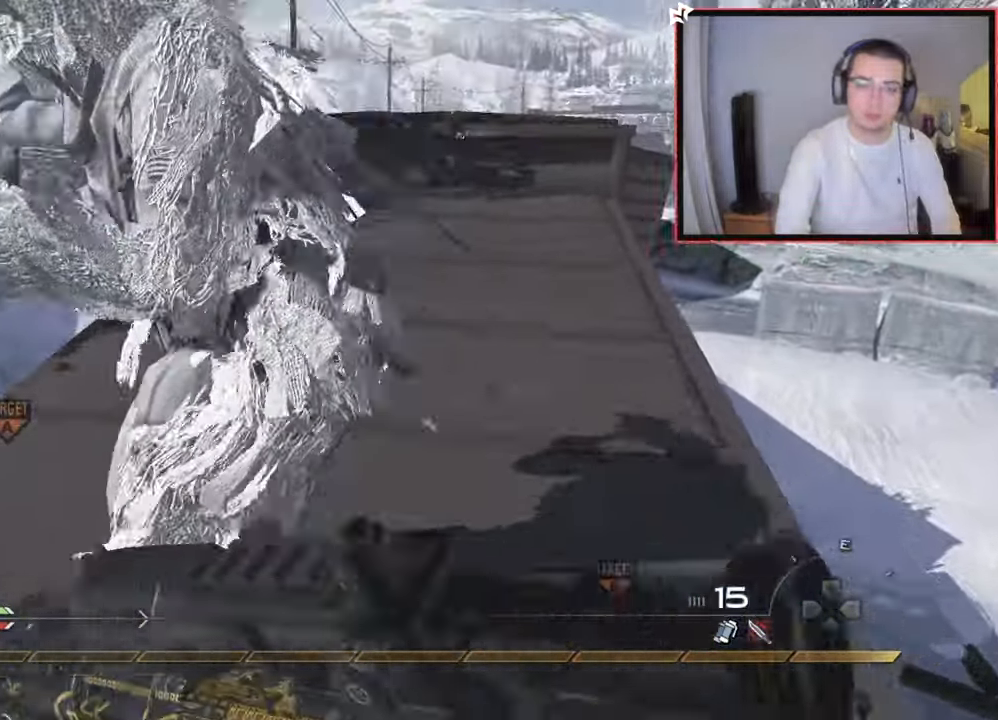
{"buttons": ["CROSS"], "left_stick": "down-right", "right_stick": "center", "events": [[17, "left_stick", "up-right"], [201, "left_stick", "right"], [251, "right_stick", "center"], [317, "left_stick", "down-right"], [334, "CIRCLE", "down"], [384, "CIRCLE", "up"], [468, "CROSS", "down"]]}
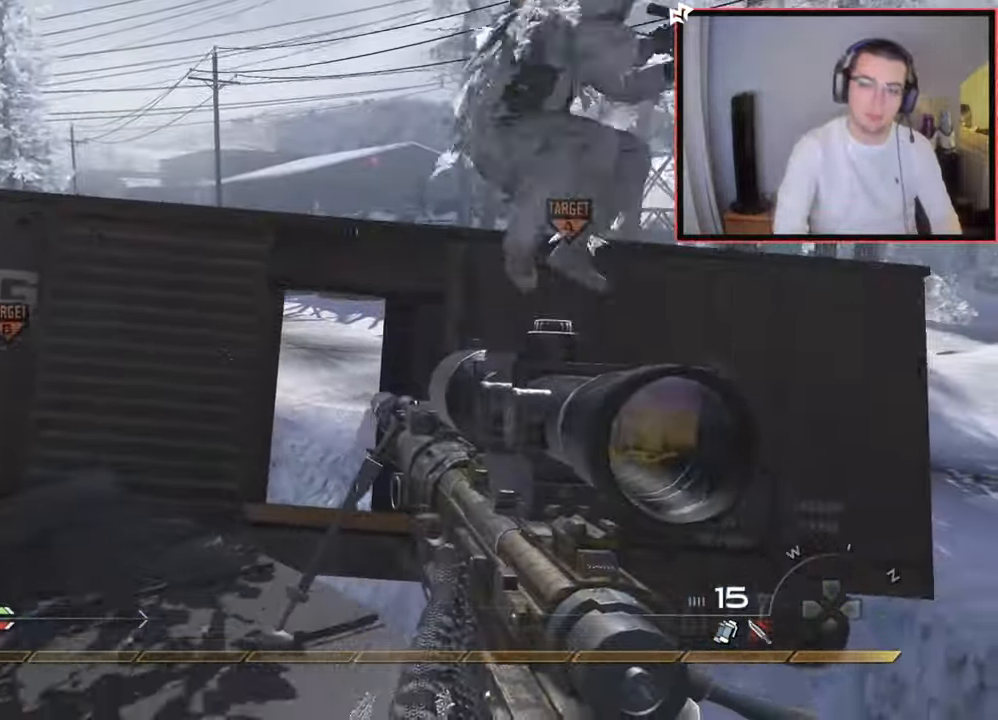
{"buttons": [], "left_stick": "center", "right_stick": "center", "events": [[17, "left_stick", "down"], [67, "CROSS", "up"], [183, "right_stick", "right"], [234, "left_stick", "left"], [267, "right_stick", "left"], [317, "right_stick", "center"], [367, "left_stick", "up"], [500, "left_stick", "center"]]}
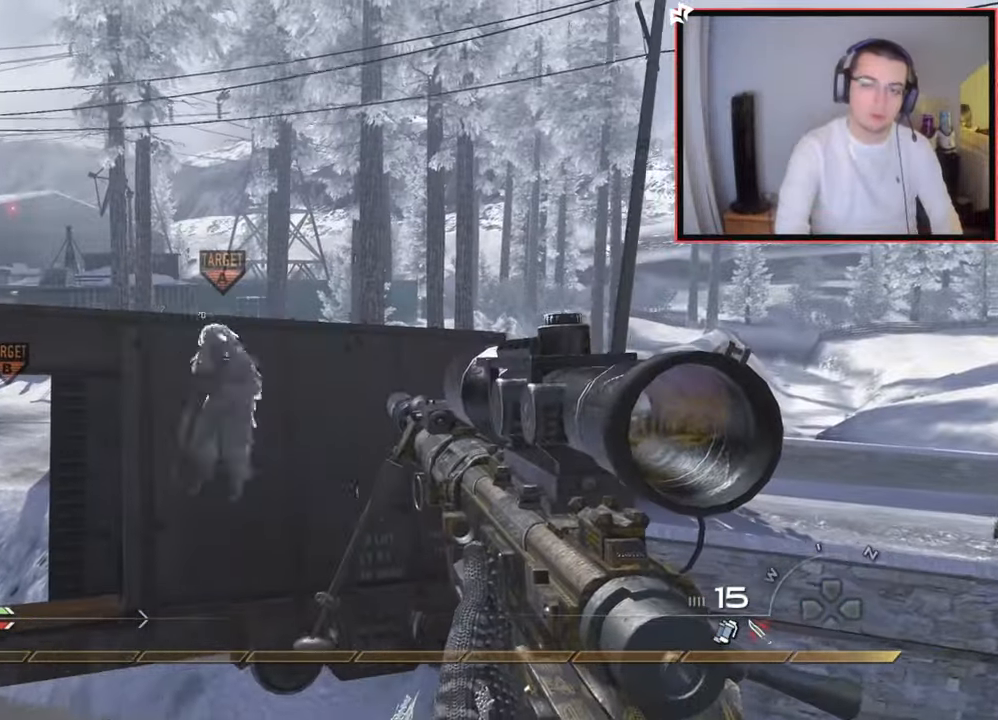
{"buttons": ["CROSS"], "left_stick": "up-left", "right_stick": "right", "events": [[151, "right_stick", "up-left"], [184, "left_stick", "up"], [201, "right_stick", "center"], [251, "L3", "down"], [351, "right_stick", "right"], [401, "L3", "up"], [401, "left_stick", "up-left"], [468, "CROSS", "down"]]}
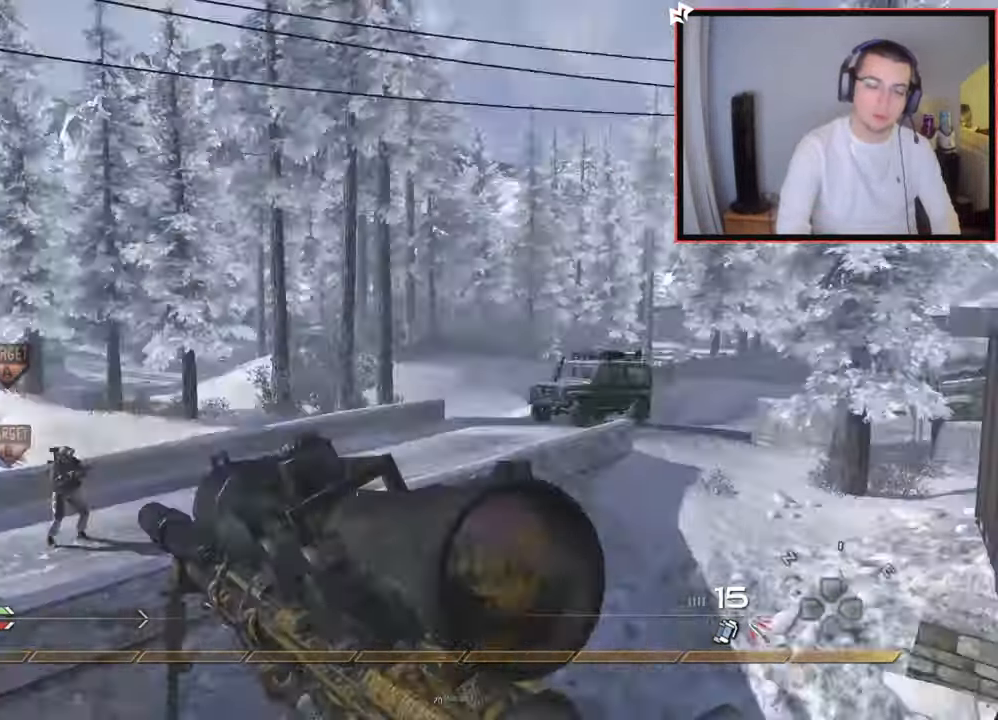
{"buttons": [], "left_stick": "center", "right_stick": "left", "events": [[17, "left_stick", "center"], [67, "CROSS", "up"], [117, "L2", "down"], [183, "left_stick", "up"], [267, "right_stick", "left"], [334, "L3", "down"], [350, "L2", "up"], [450, "L3", "up"], [484, "left_stick", "center"]]}
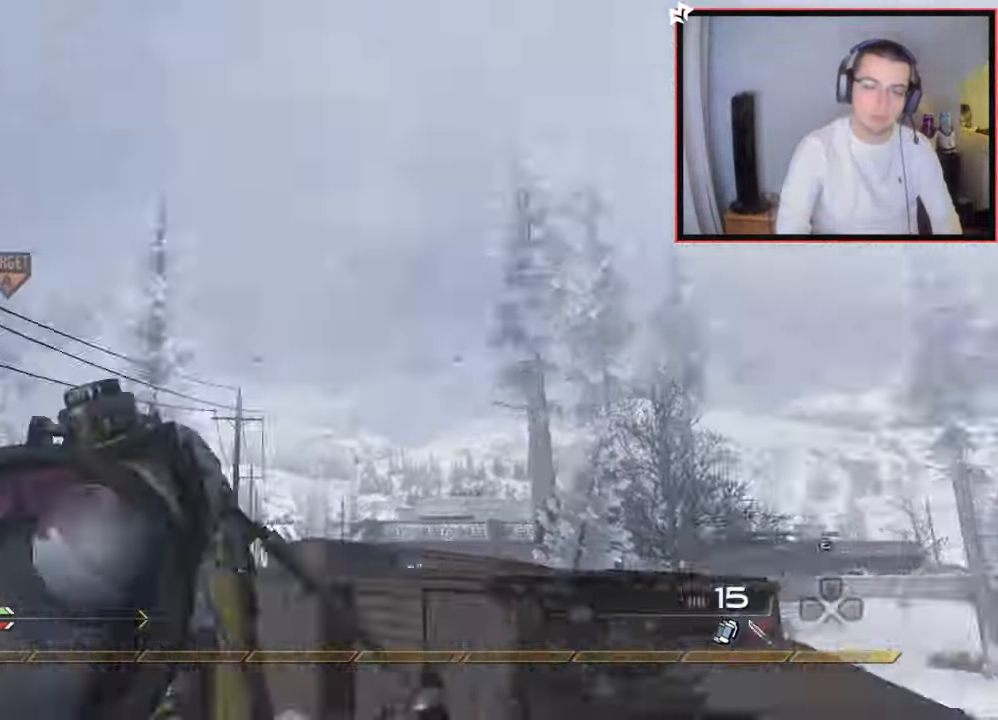
{"buttons": [], "left_stick": "center", "right_stick": "right", "events": [[51, "right_stick", "down-left"], [134, "L2", "down"], [134, "left_stick", "up-right"], [184, "left_stick", "up"], [184, "right_stick", "down-right"], [234, "L3", "down"], [234, "right_stick", "right"], [284, "L2", "up"], [367, "L3", "up"], [401, "left_stick", "center"]]}
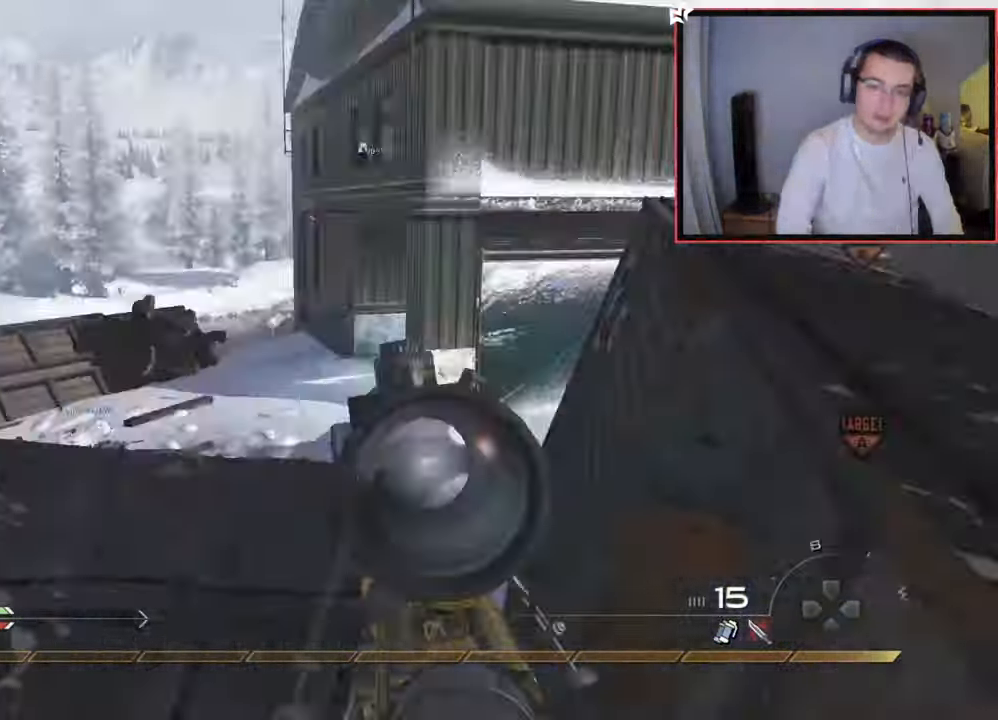
{"buttons": [], "left_stick": "center", "right_stick": "right", "events": [[100, "left_stick", "up-right"], [200, "R2", "down"], [200, "SQUARE", "down"], [250, "right_stick", "center"], [267, "SQUARE", "up"], [284, "left_stick", "center"], [300, "R2", "up"], [367, "right_stick", "right"]]}
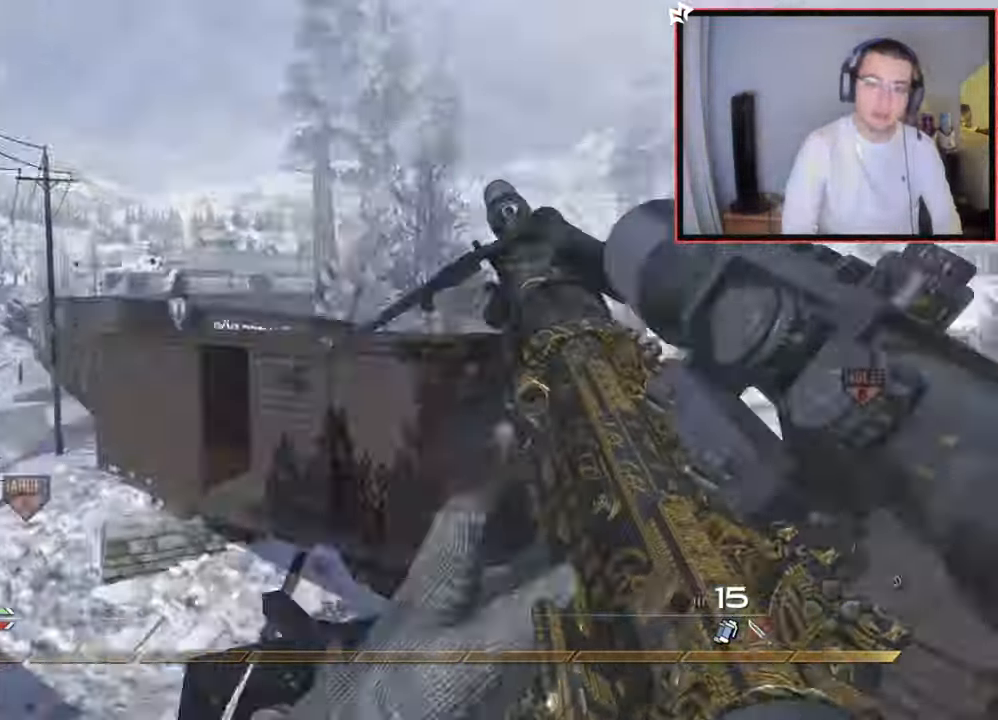
{"buttons": ["TRIANGLE"], "left_stick": "down-right", "right_stick": "center", "events": [[51, "TRIANGLE", "down"], [101, "TRIANGLE", "up"], [134, "left_stick", "down-right"], [184, "TRIANGLE", "down"], [301, "TRIANGLE", "up"], [334, "right_stick", "center"], [451, "TRIANGLE", "down"]]}
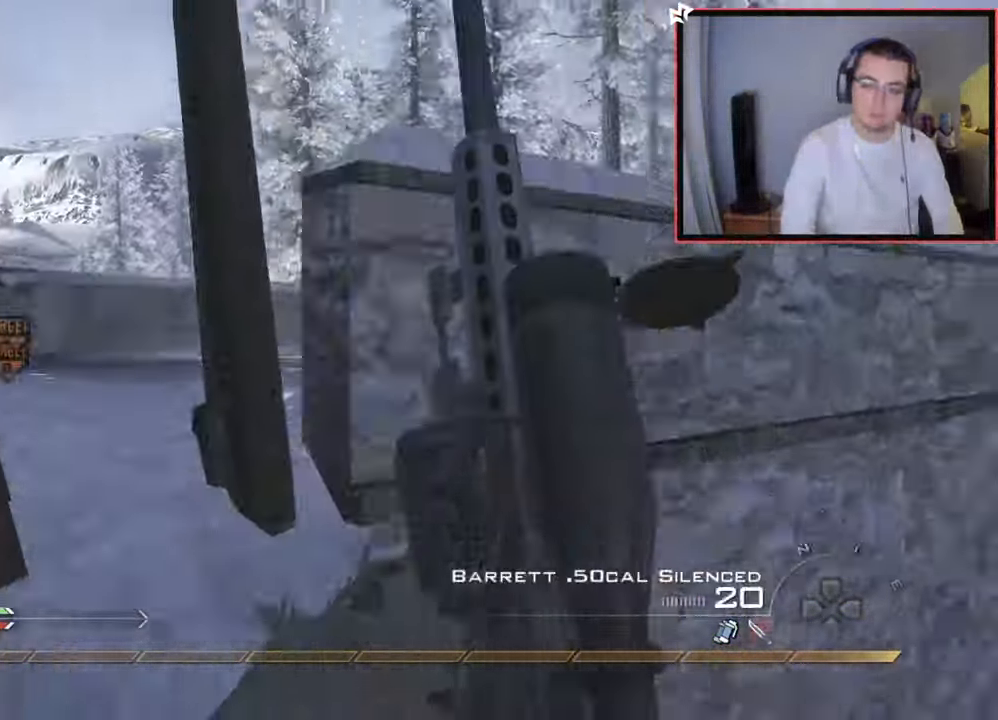
{"buttons": ["CIRCLE"], "left_stick": "down", "right_stick": "center", "events": [[17, "right_stick", "up-right"], [33, "TRIANGLE", "up"], [100, "R2", "down"], [100, "TRIANGLE", "down"], [133, "SQUARE", "down"], [133, "TRIANGLE", "up"], [133, "right_stick", "center"], [183, "CIRCLE", "down"], [183, "left_stick", "down"], [317, "SQUARE", "up"], [500, "R2", "up"]]}
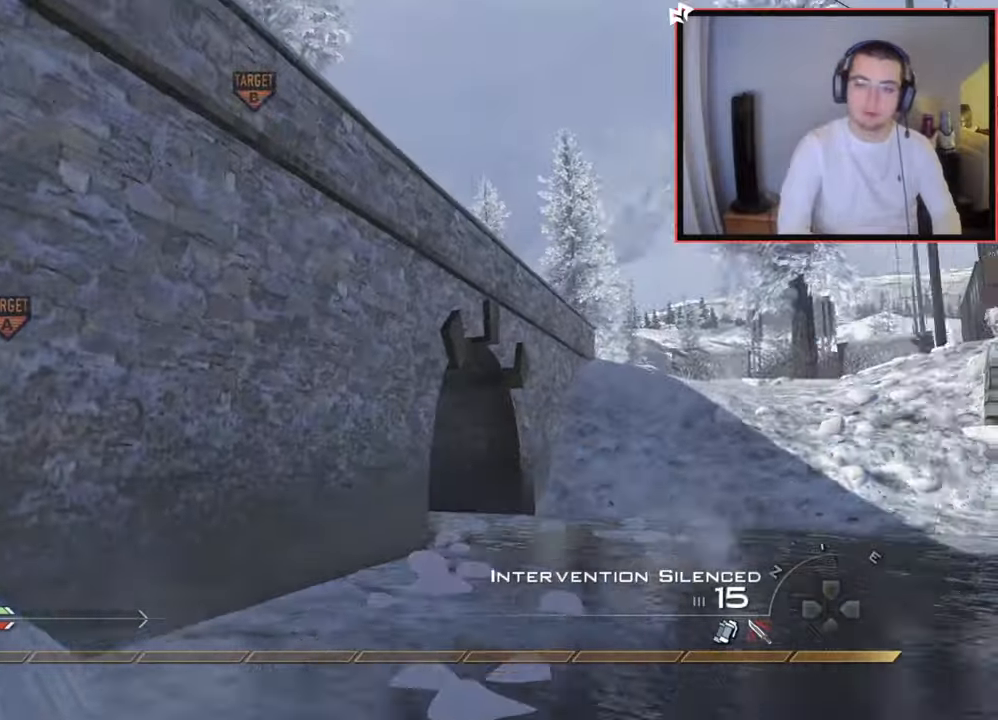
{"buttons": [], "left_stick": "down", "right_stick": "center", "events": [[17, "CIRCLE", "up"], [67, "right_stick", "left"], [167, "R2", "down"], [167, "TRIANGLE", "down"], [167, "right_stick", "center"], [267, "TRIANGLE", "up"], [334, "R2", "up"], [384, "right_stick", "up"], [468, "right_stick", "center"]]}
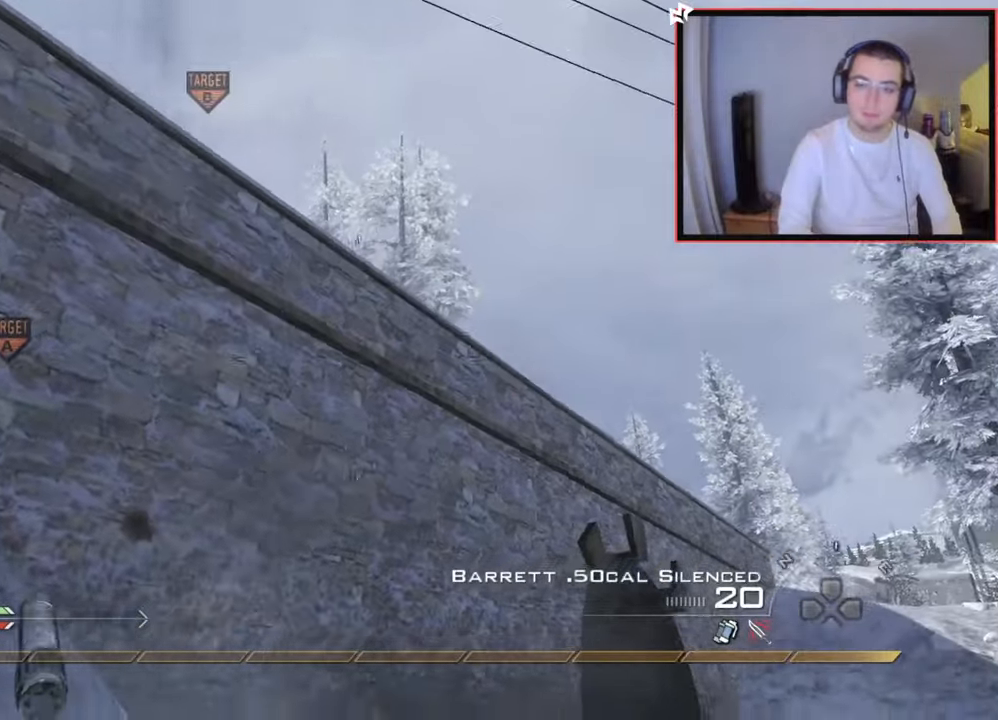
{"buttons": ["L3"], "left_stick": "up-left", "right_stick": "center", "events": [[67, "R2", "down"], [67, "SQUARE", "down"], [83, "right_stick", "up-left"], [133, "right_stick", "left"], [167, "SQUARE", "up"], [217, "R2", "up"], [267, "left_stick", "left"], [334, "left_stick", "up-left"], [417, "L3", "down"], [417, "right_stick", "center"]]}
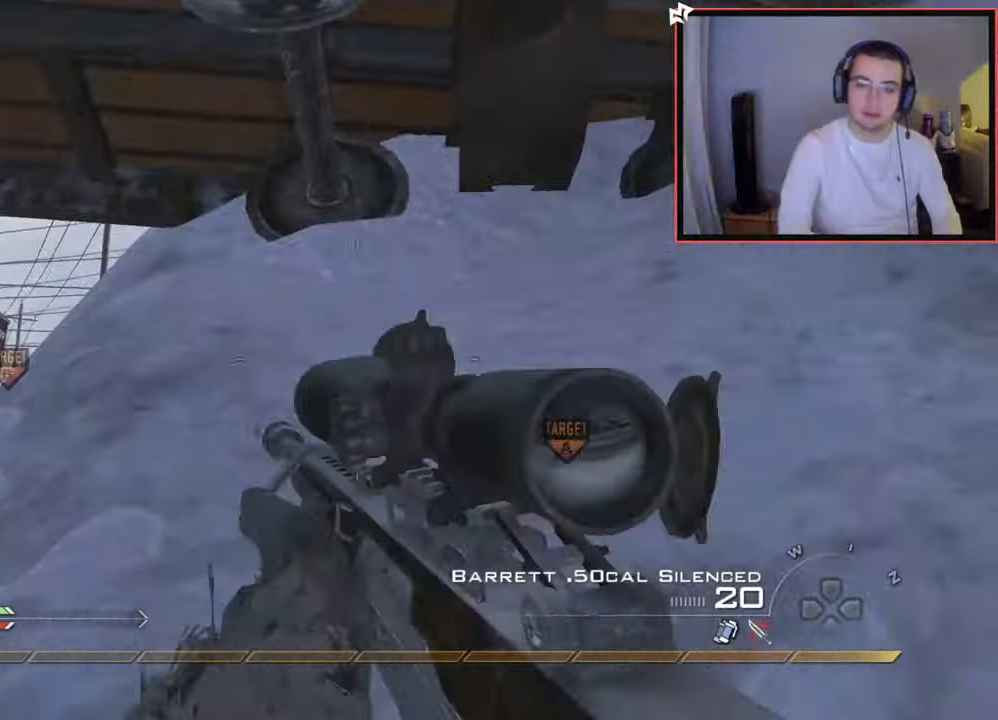
{"buttons": [], "left_stick": "up", "right_stick": "center", "events": [[150, "right_stick", "left"], [283, "right_stick", "center"], [333, "L3", "up"], [333, "left_stick", "up"]]}
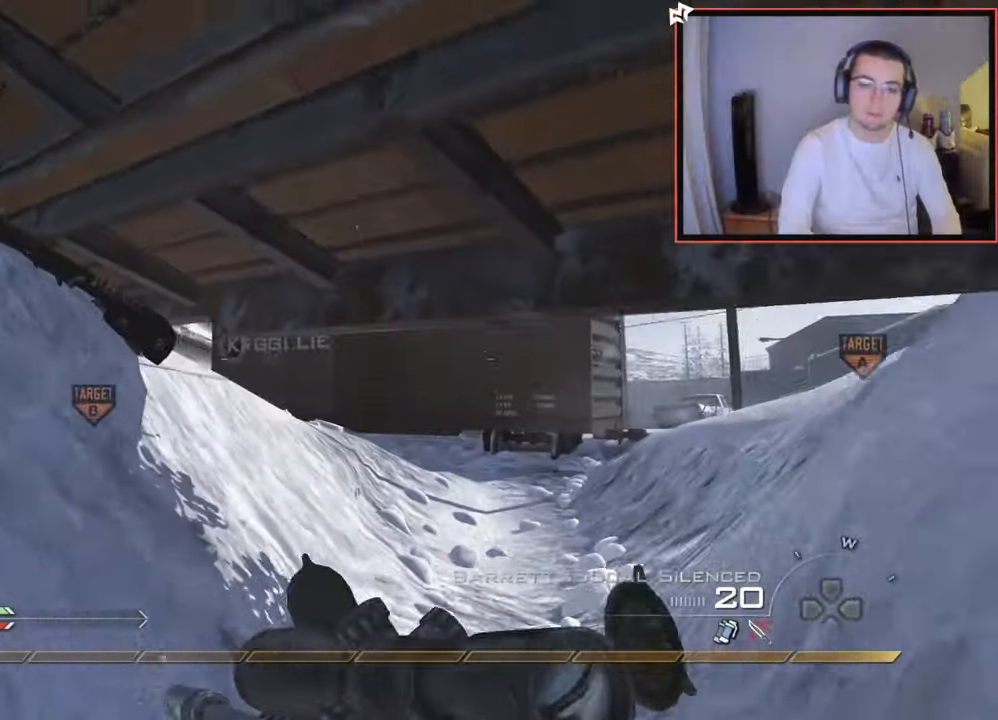
{"buttons": ["SQUARE"], "left_stick": "up", "right_stick": "center", "events": [[417, "SQUARE", "down"]]}
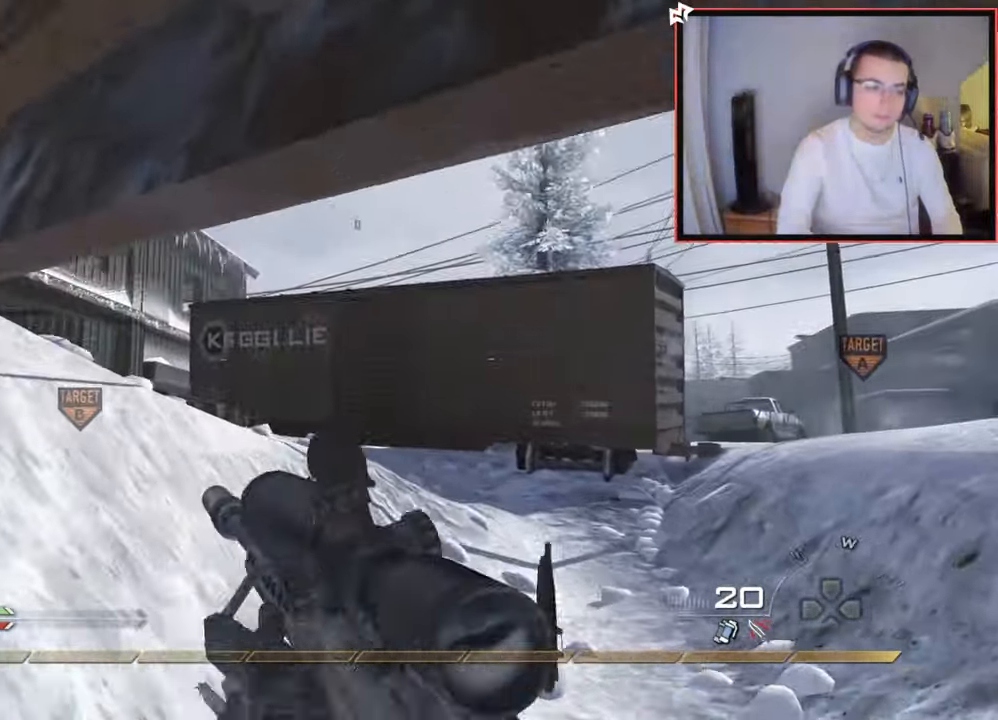
{"buttons": [], "left_stick": "up", "right_stick": "center", "events": [[50, "SQUARE", "up"]]}
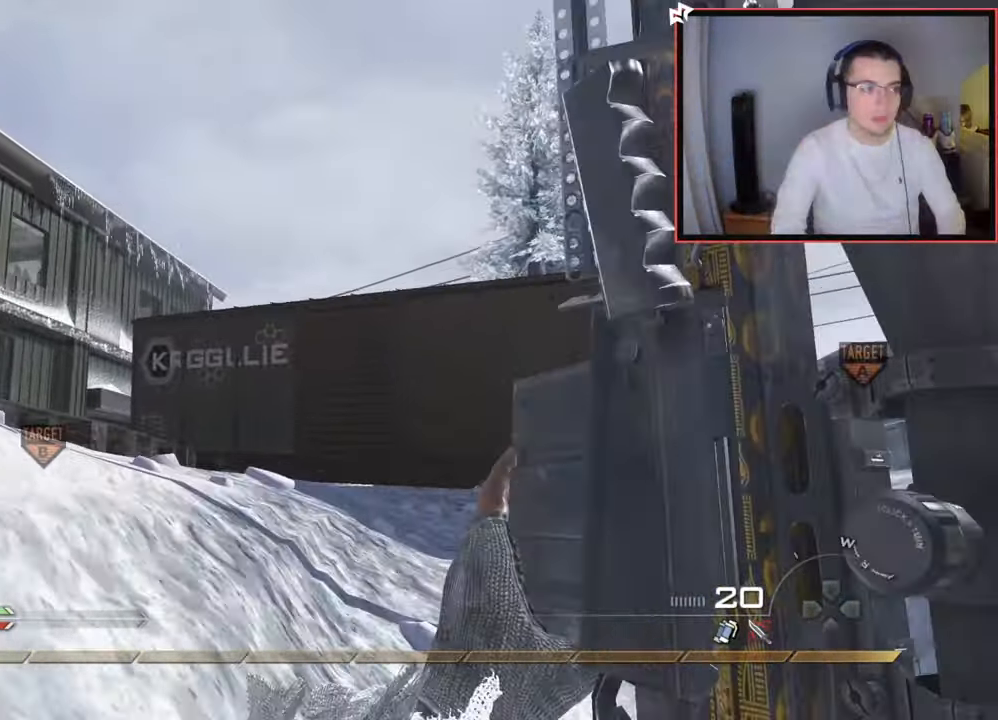
{"buttons": ["CROSS"], "left_stick": "up", "right_stick": "center", "events": [[17, "right_stick", "left"], [150, "right_stick", "center"], [384, "CROSS", "down"]]}
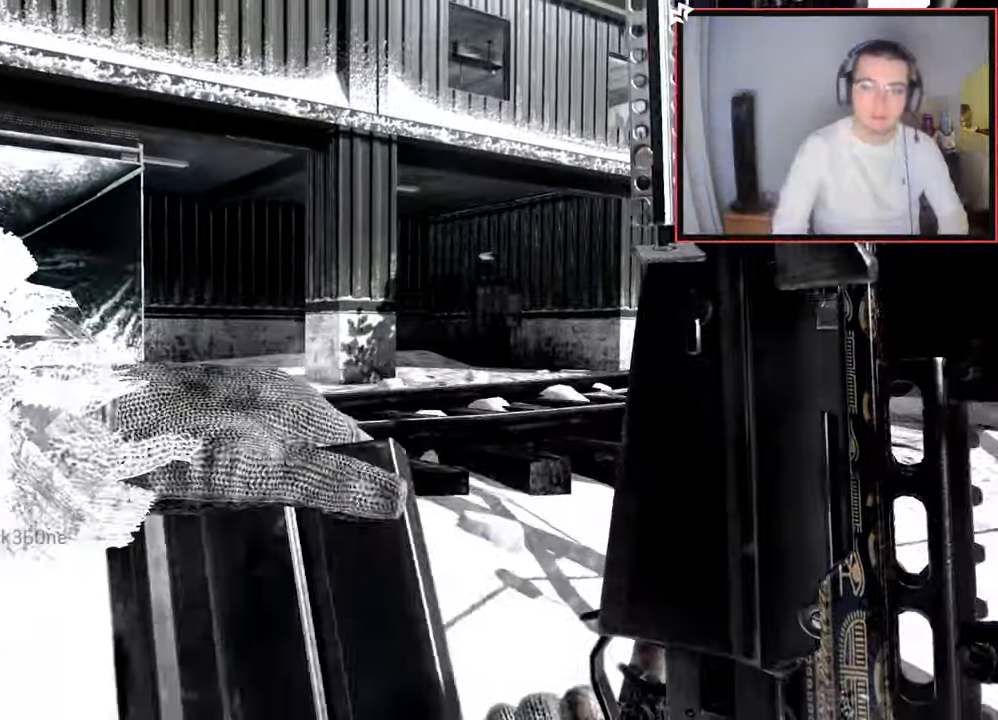
{"buttons": [], "left_stick": "up", "right_stick": "center", "events": [[50, "CROSS", "up"], [250, "right_stick", "left"], [467, "right_stick", "center"]]}
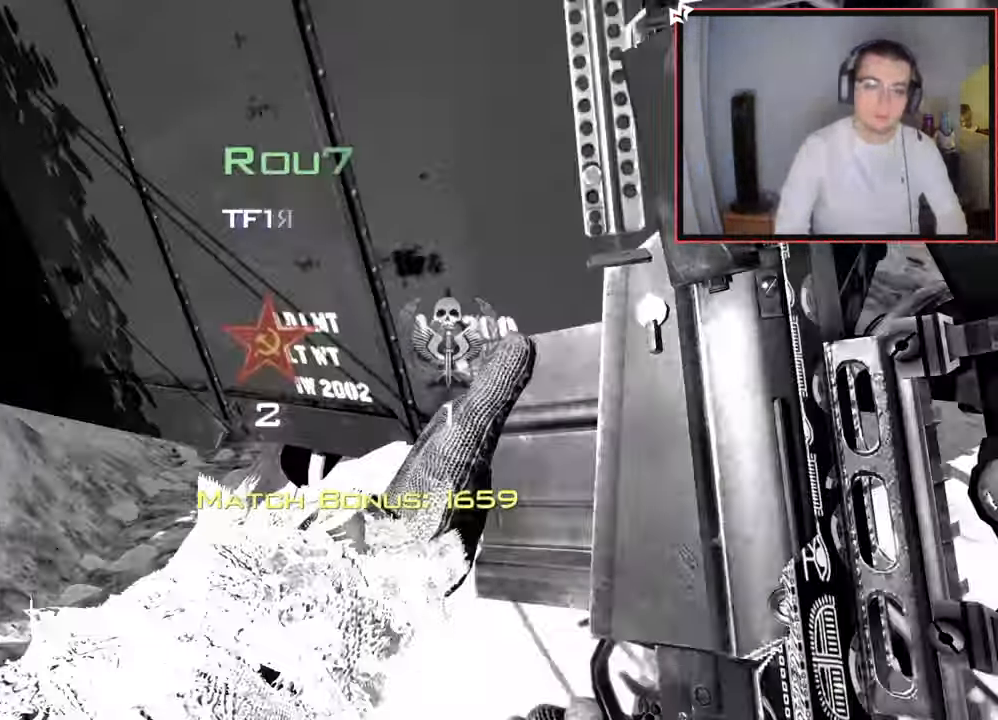
{"buttons": [], "left_stick": "center", "right_stick": "center", "events": [[150, "left_stick", "center"]]}